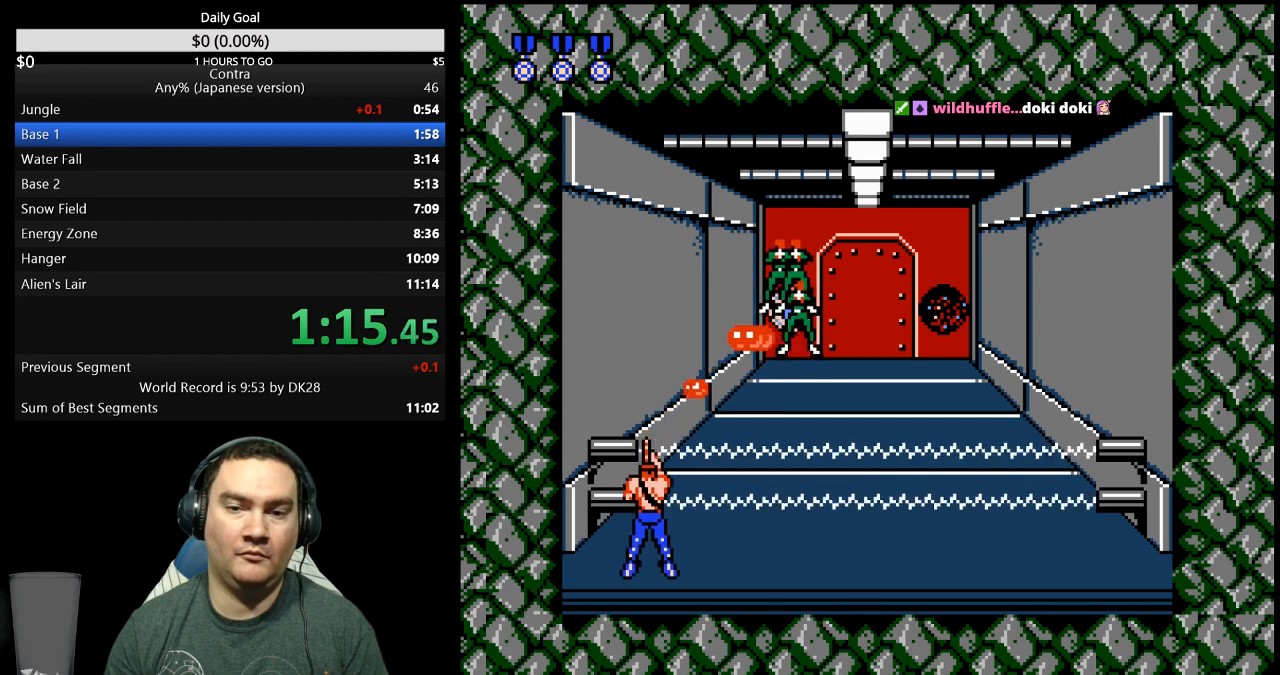
Gameplay with a controller (Nintendo layout); each line is a JSON object with the inputs held at the frame after it. "events" lists button and stick changes between this image and that frame as [ms after this image, input, new state], when the widget could be followed in between. Not read: L3 R3 START.
{"buttons": [], "events": [[167, "B", "down"], [233, "B", "up"], [400, "B", "down"], [467, "B", "up"]]}
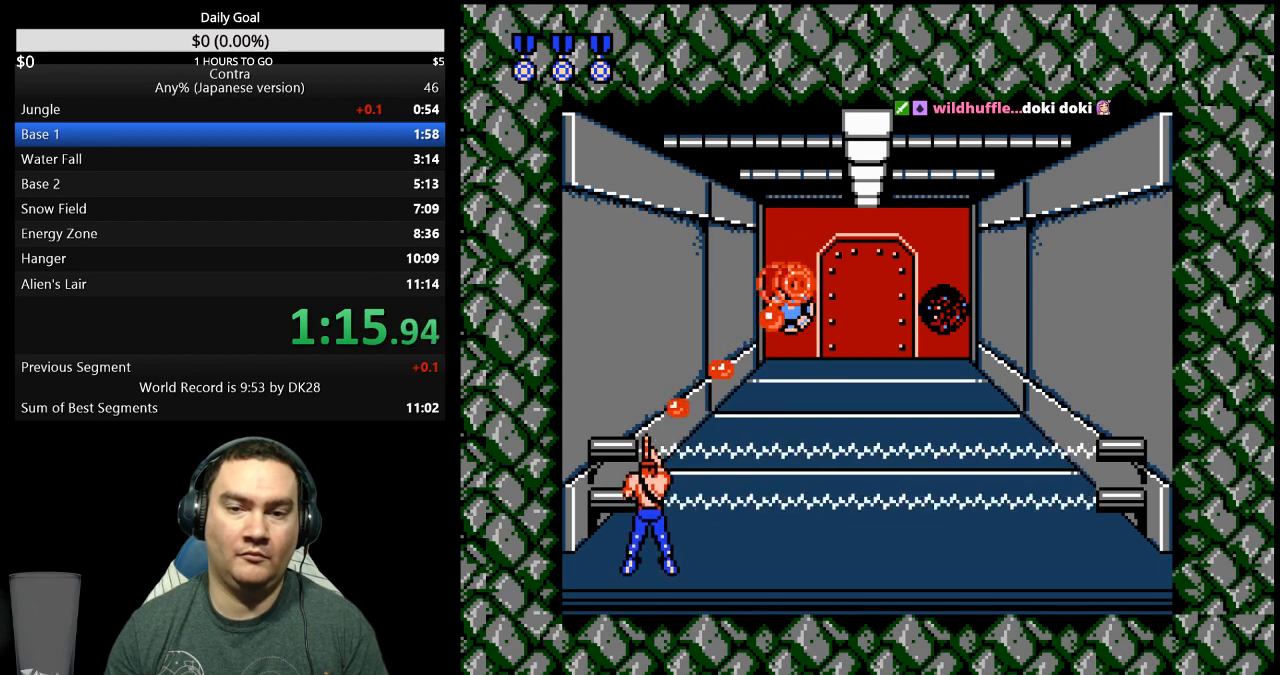
{"buttons": ["B"], "events": [[233, "B", "down"], [300, "B", "up"], [467, "B", "down"]]}
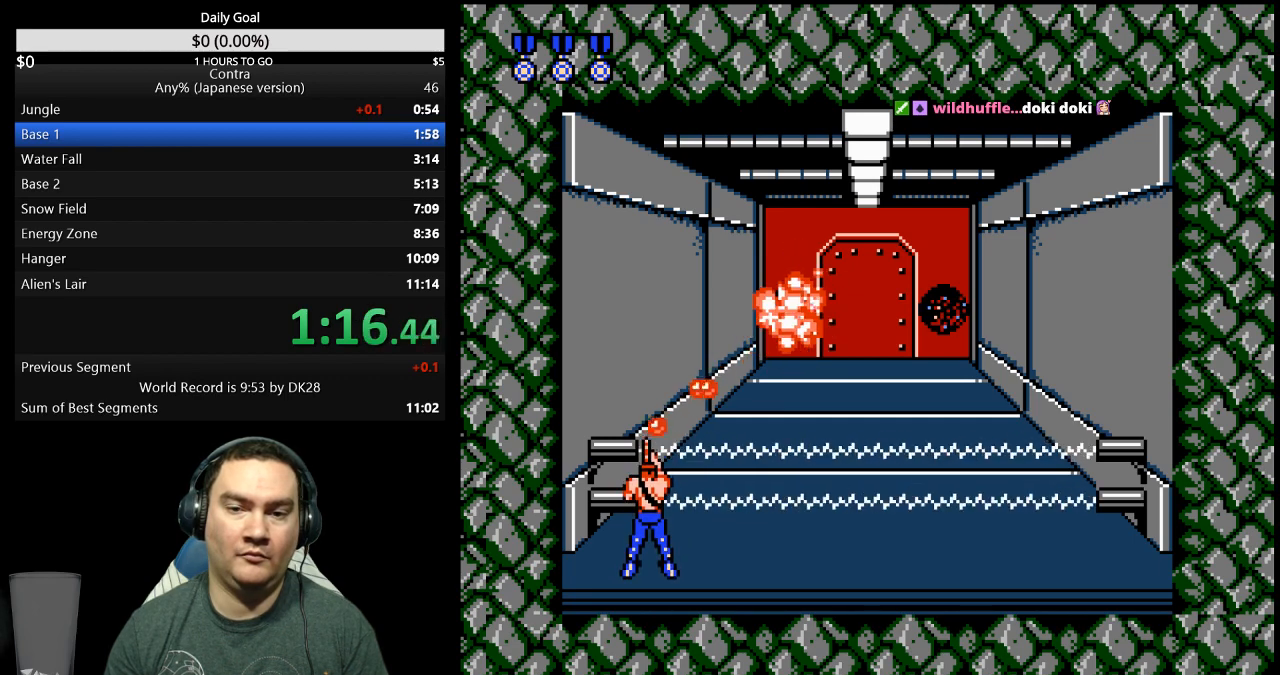
{"buttons": ["DPAD_UP"], "events": [[33, "B", "up"], [100, "DPAD_UP", "down"]]}
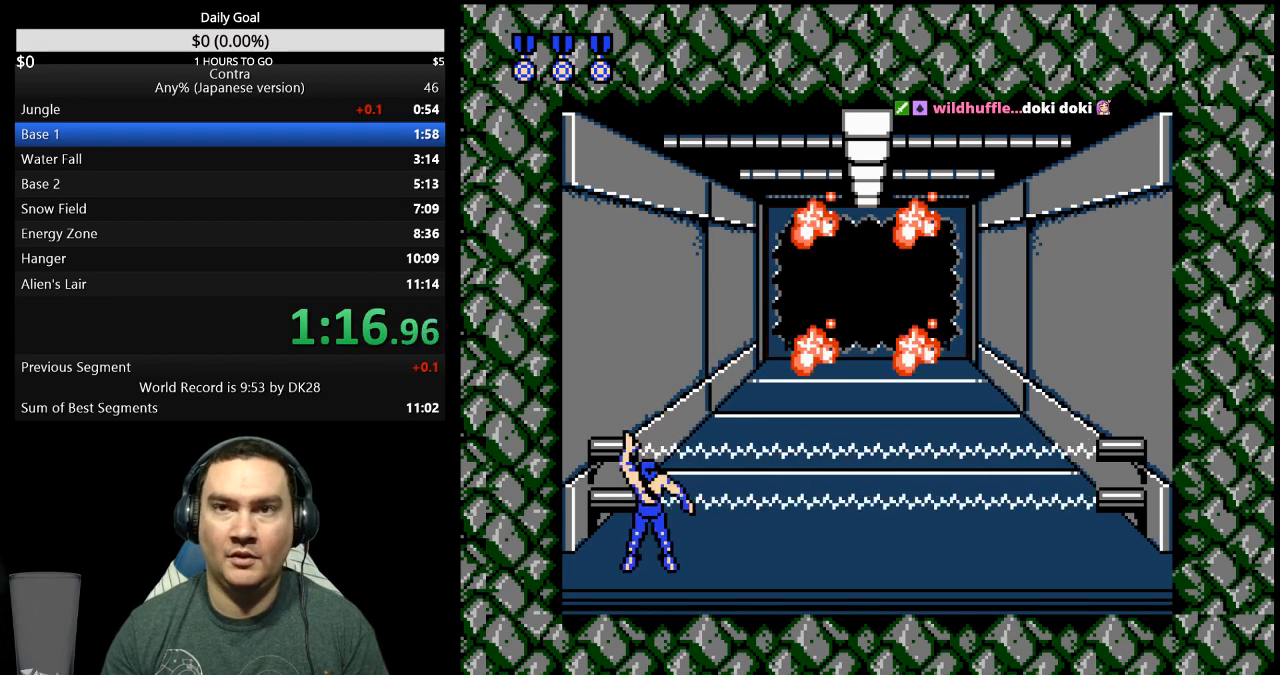
{"buttons": ["DPAD_UP"], "events": []}
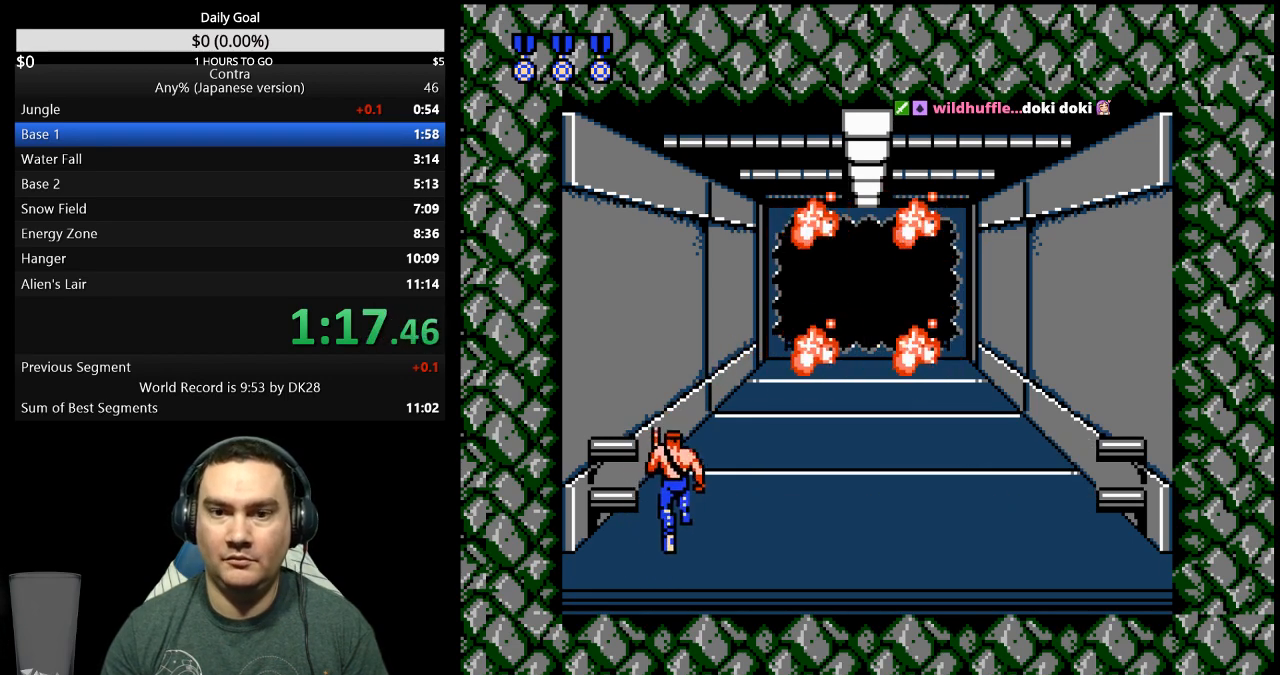
{"buttons": ["DPAD_UP"], "events": []}
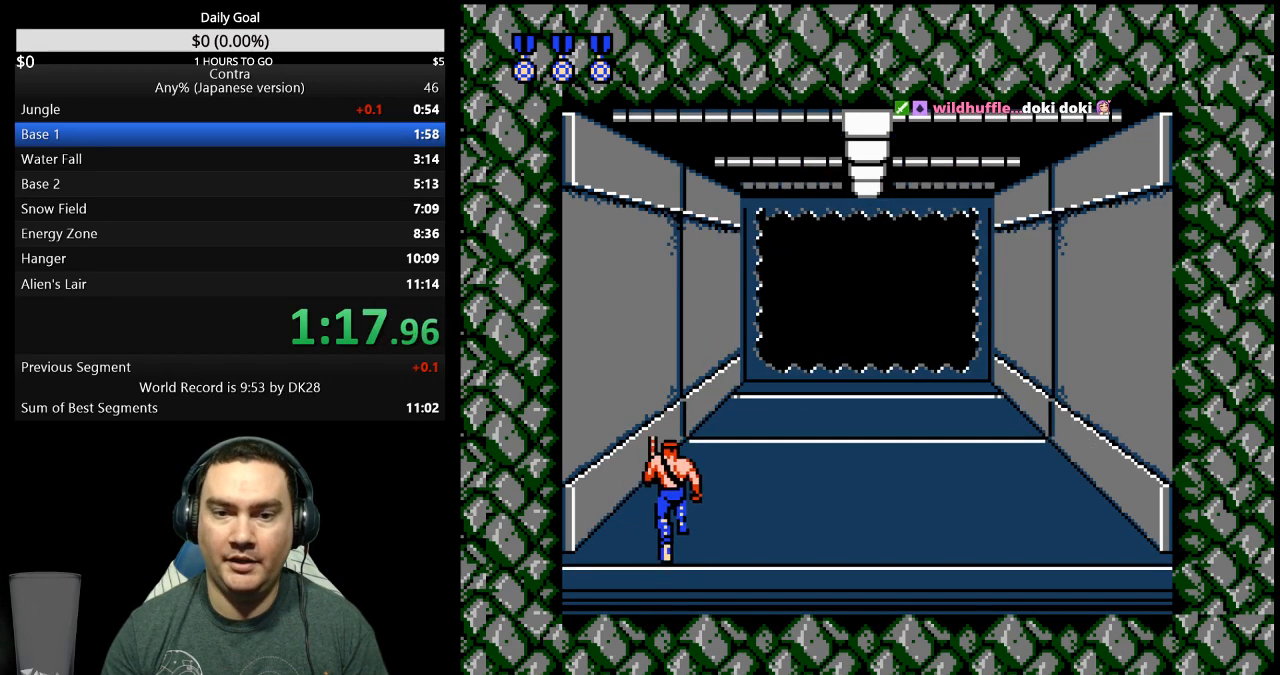
{"buttons": ["DPAD_UP"], "events": []}
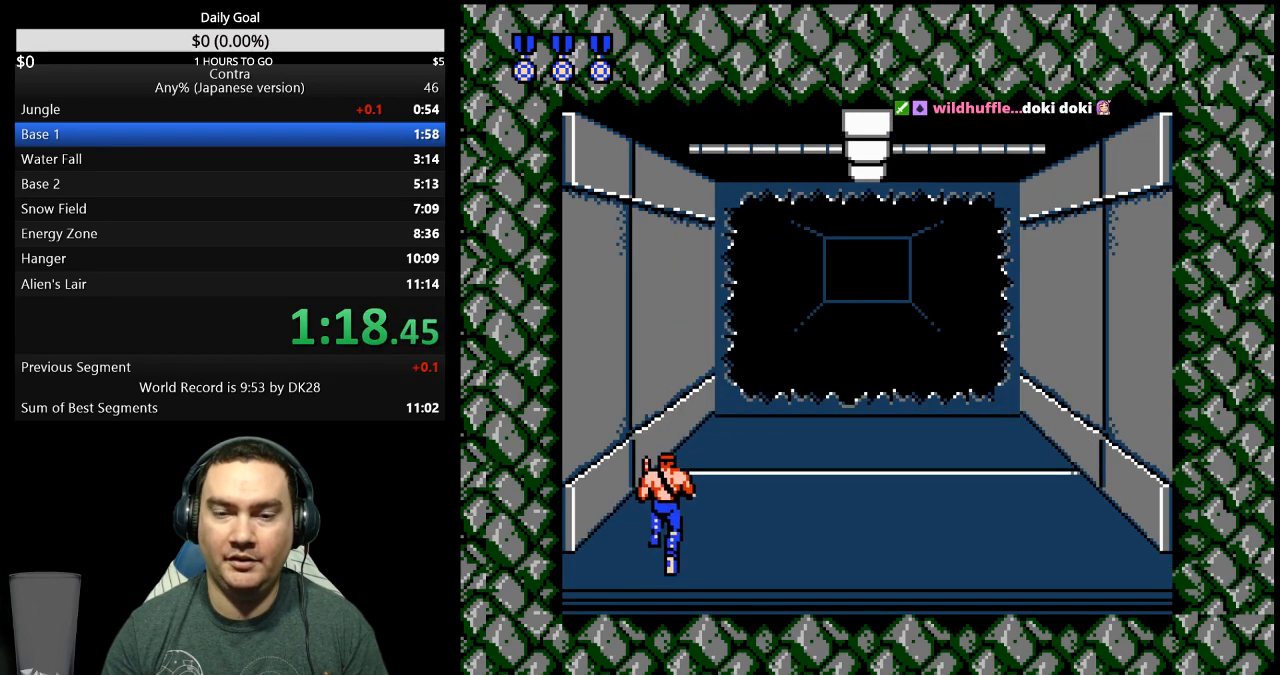
{"buttons": ["DPAD_UP"], "events": []}
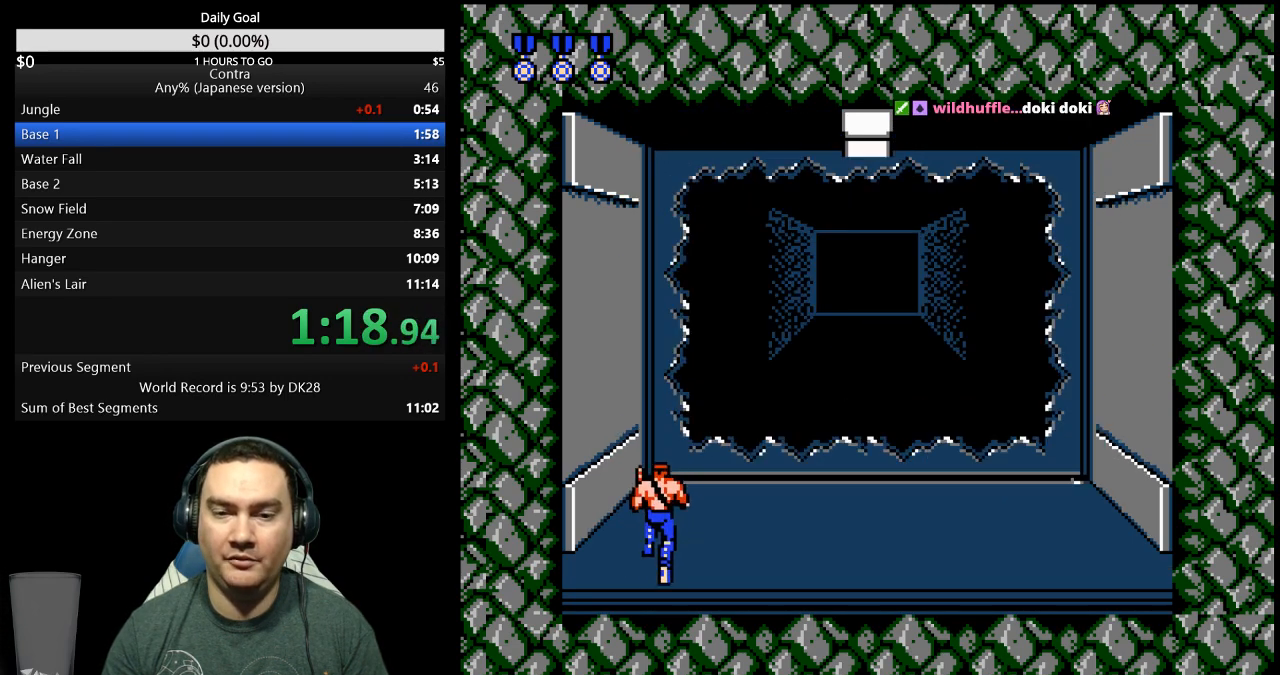
{"buttons": ["DPAD_UP"], "events": []}
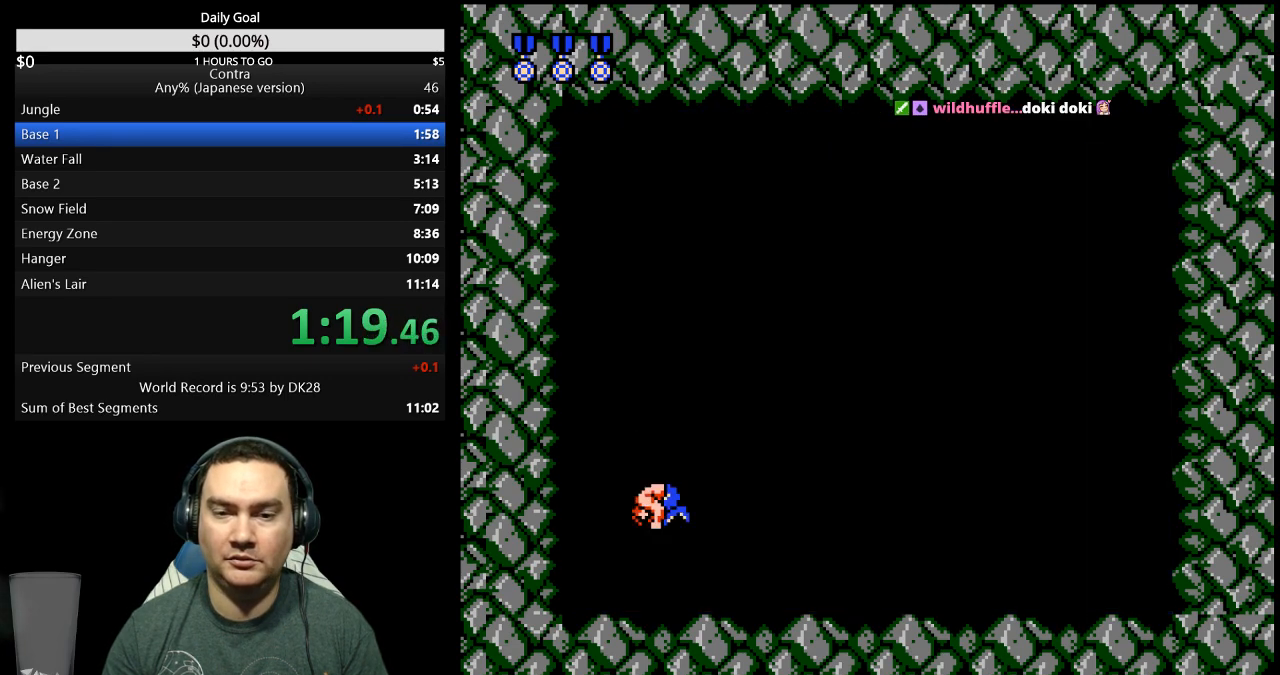
{"buttons": [], "events": [[233, "B", "down"], [300, "B", "up"], [367, "DPAD_UP", "up"], [400, "B", "down"], [467, "B", "up"]]}
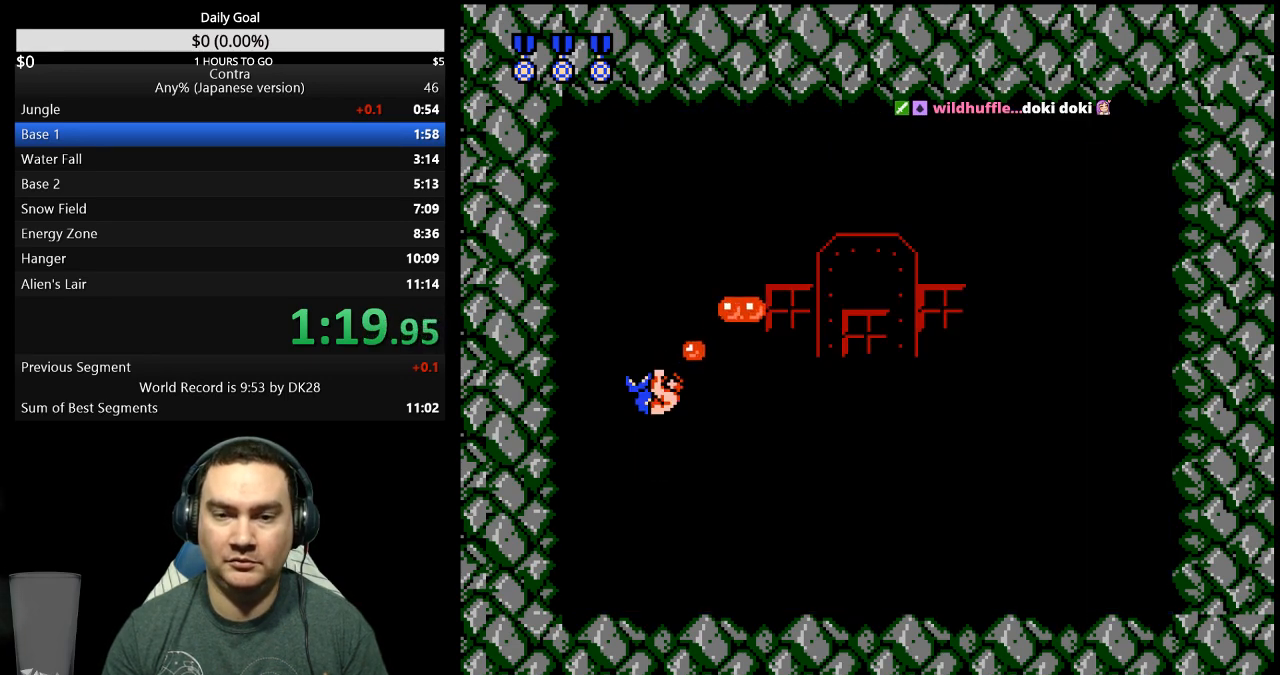
{"buttons": ["DPAD_RIGHT"], "events": [[33, "B", "down"], [67, "DPAD_LEFT", "down"], [100, "B", "up"], [300, "DPAD_LEFT", "up"], [400, "DPAD_RIGHT", "down"], [433, "B", "down"], [500, "B", "up"]]}
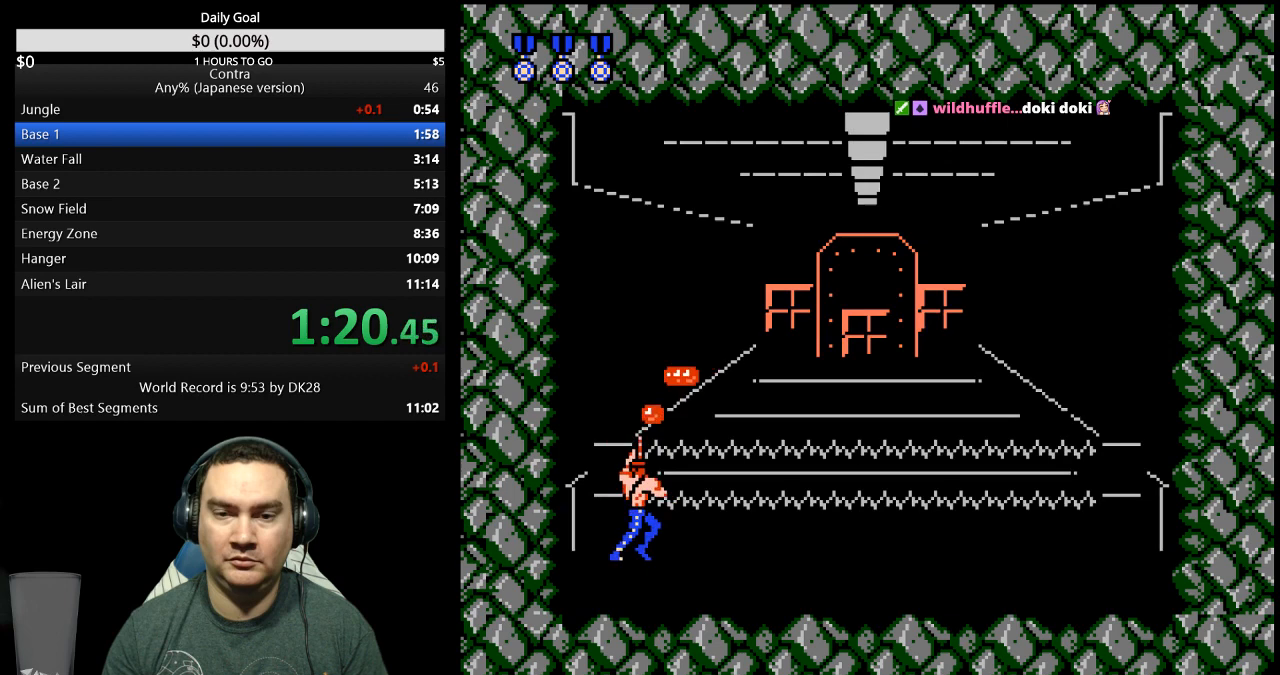
{"buttons": ["DPAD_LEFT"], "events": [[67, "B", "down"], [233, "B", "up"], [300, "DPAD_RIGHT", "up"], [333, "DPAD_LEFT", "down"]]}
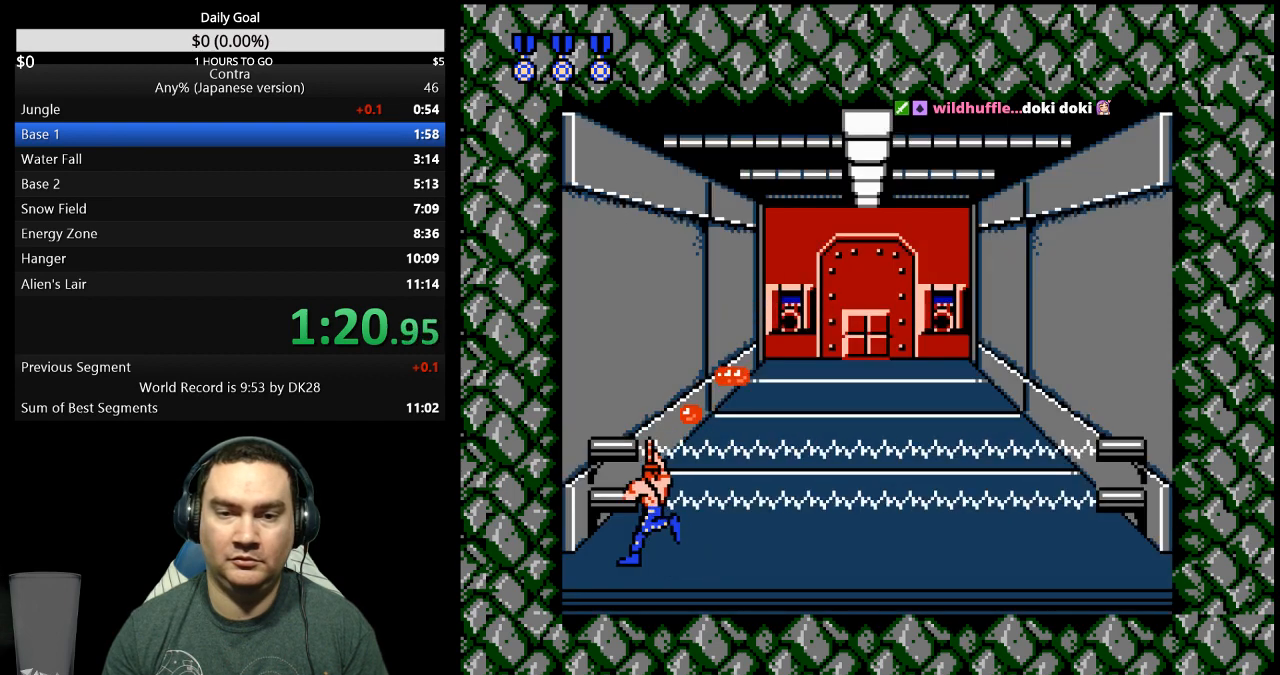
{"buttons": ["DPAD_RIGHT"], "events": [[67, "B", "down"], [133, "B", "up"], [233, "DPAD_LEFT", "up"], [300, "B", "down"], [333, "DPAD_RIGHT", "down"], [367, "B", "up"], [433, "B", "down"], [500, "B", "up"]]}
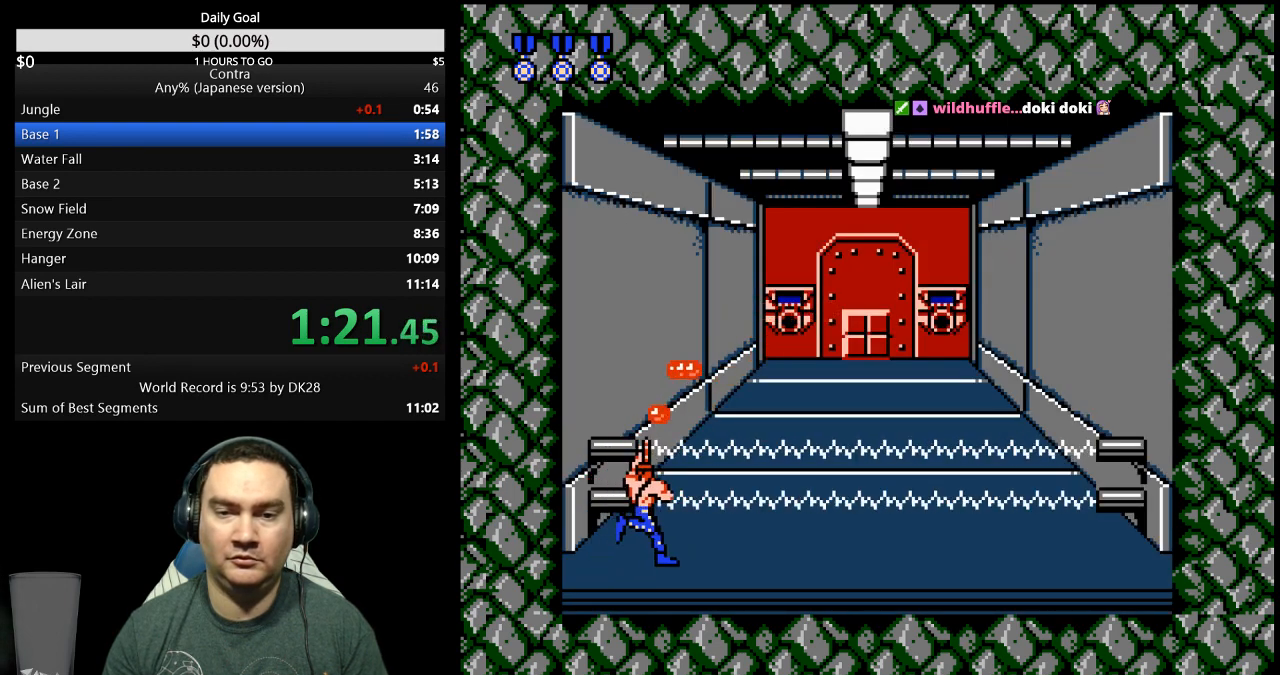
{"buttons": ["DPAD_RIGHT"], "events": [[167, "B", "down"], [433, "B", "up"]]}
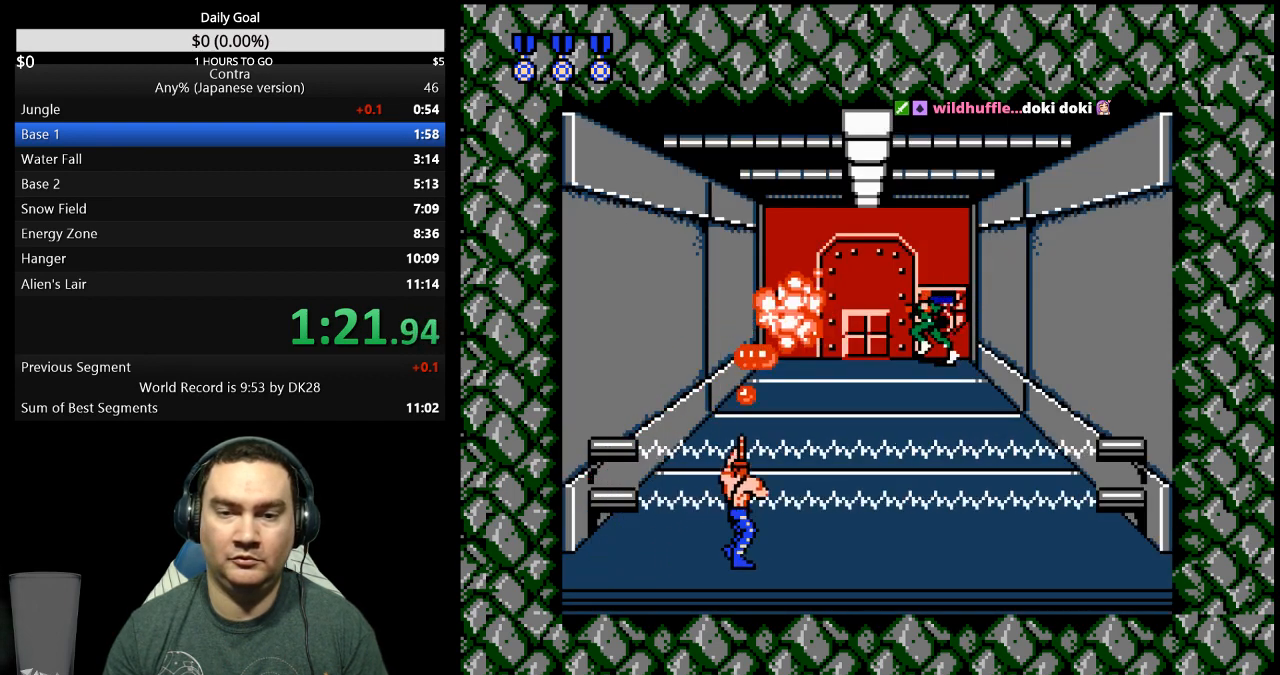
{"buttons": ["DPAD_RIGHT"], "events": [[100, "B", "down"], [167, "B", "up"]]}
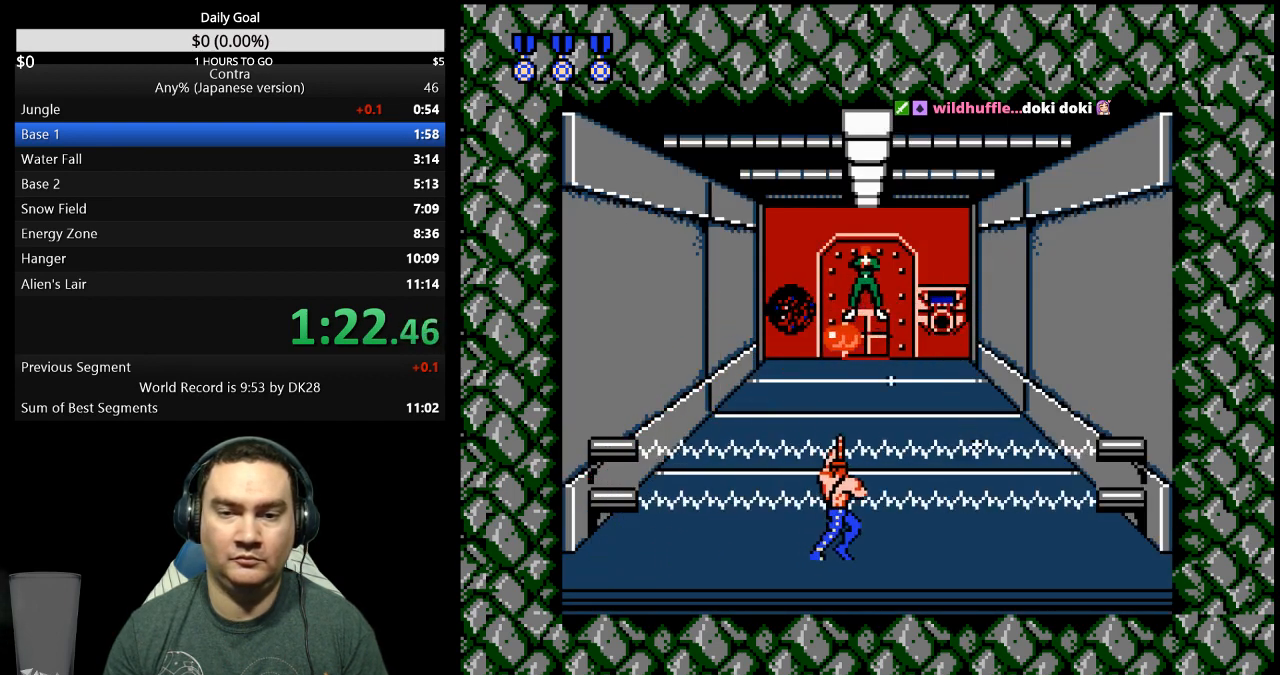
{"buttons": ["DPAD_DOWN"], "events": [[100, "DPAD_RIGHT", "up"], [167, "DPAD_DOWN", "down"], [267, "B", "down"], [333, "B", "up"]]}
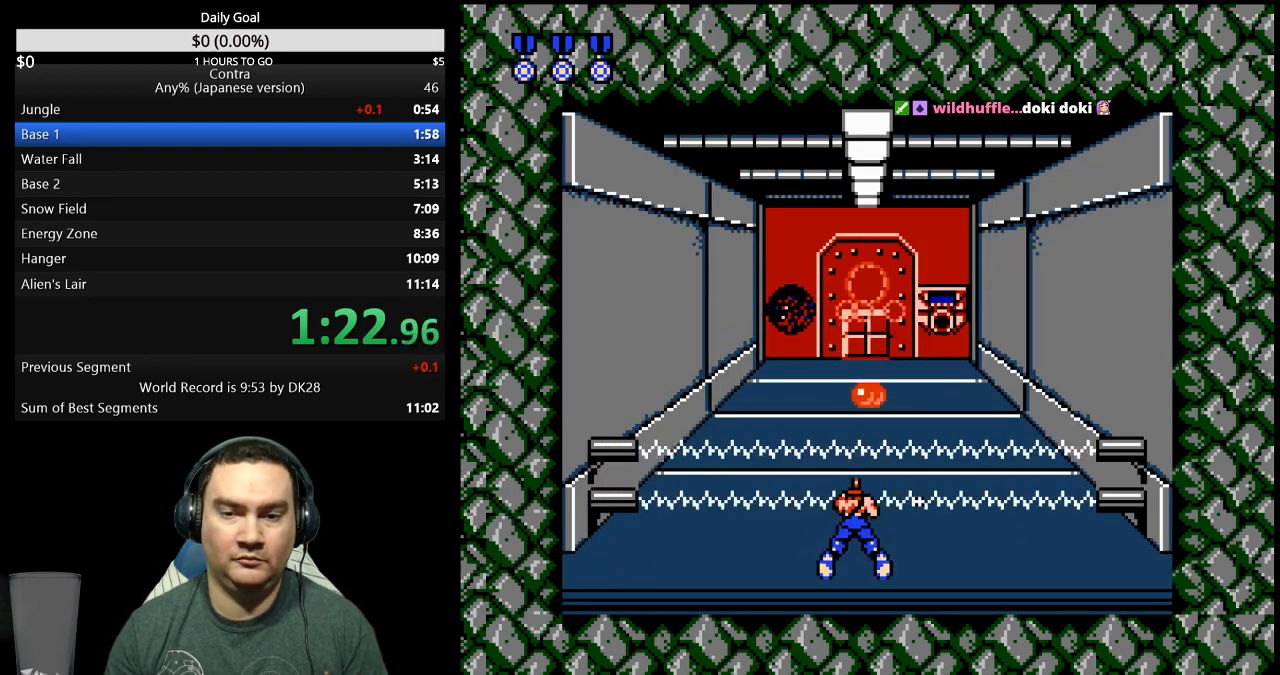
{"buttons": ["DPAD_DOWN"], "events": [[200, "B", "down"], [267, "B", "up"], [433, "B", "down"], [500, "B", "up"]]}
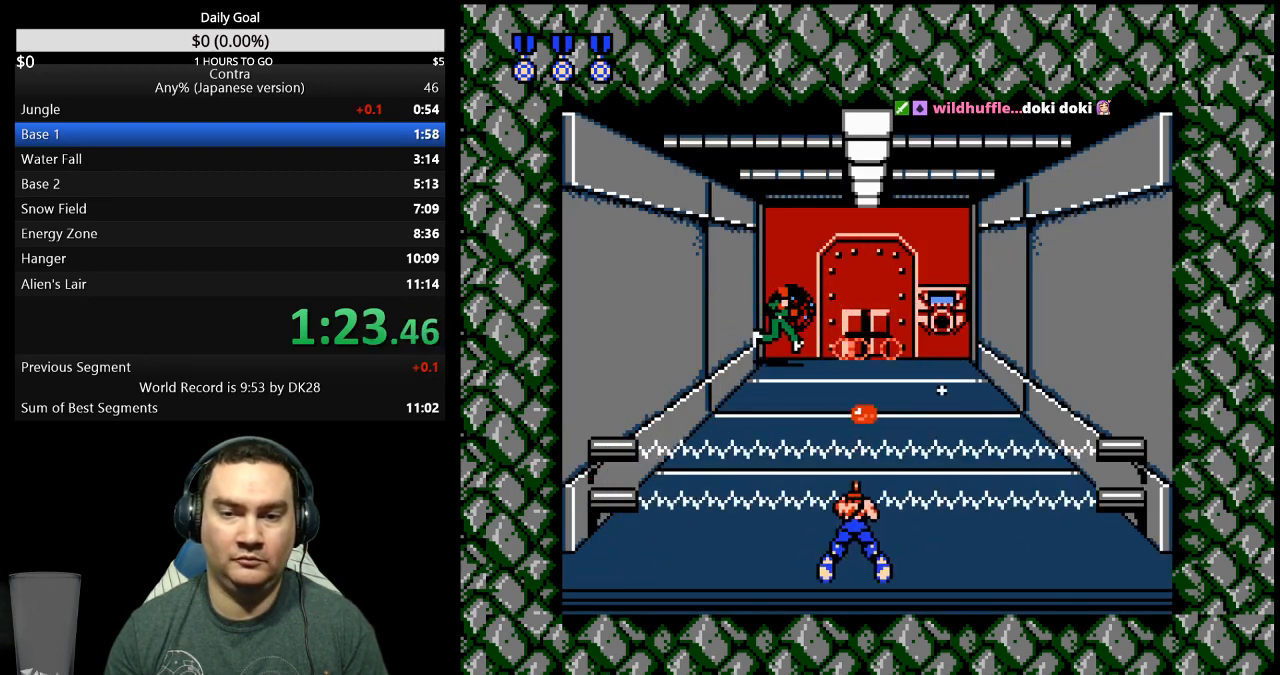
{"buttons": ["B", "DPAD_DOWN"], "events": [[500, "B", "down"]]}
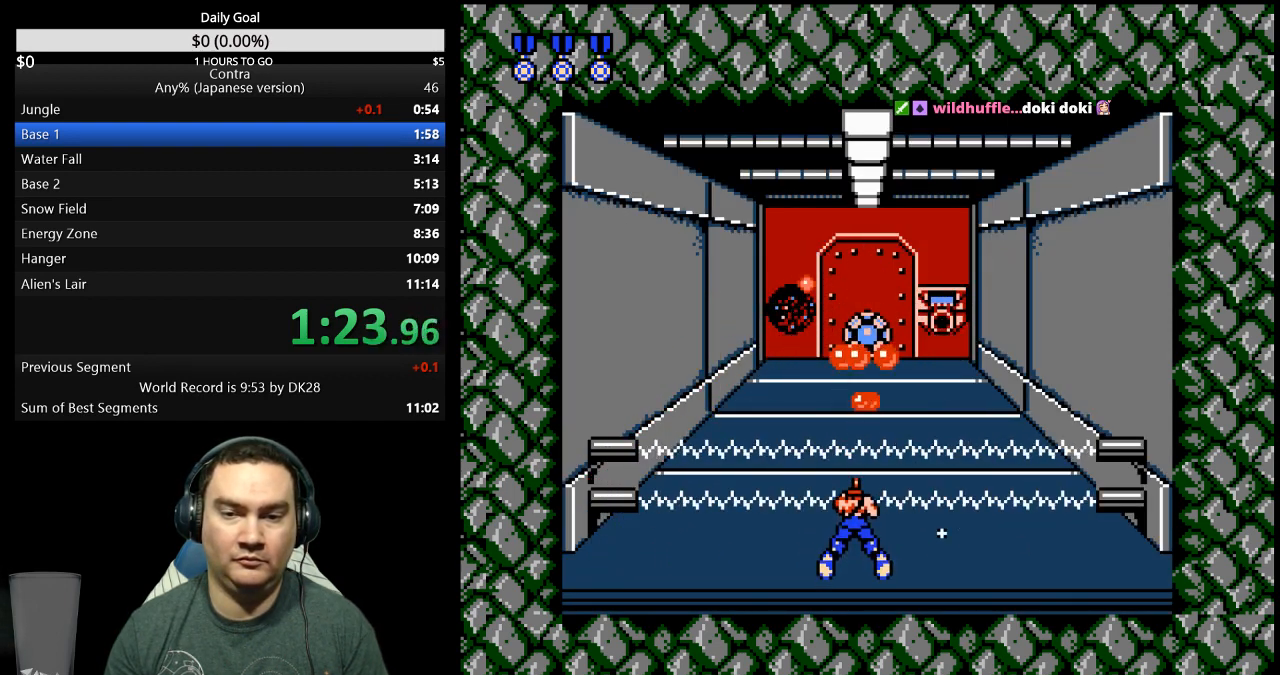
{"buttons": ["DPAD_DOWN"], "events": [[67, "B", "up"], [233, "B", "down"], [300, "B", "up"]]}
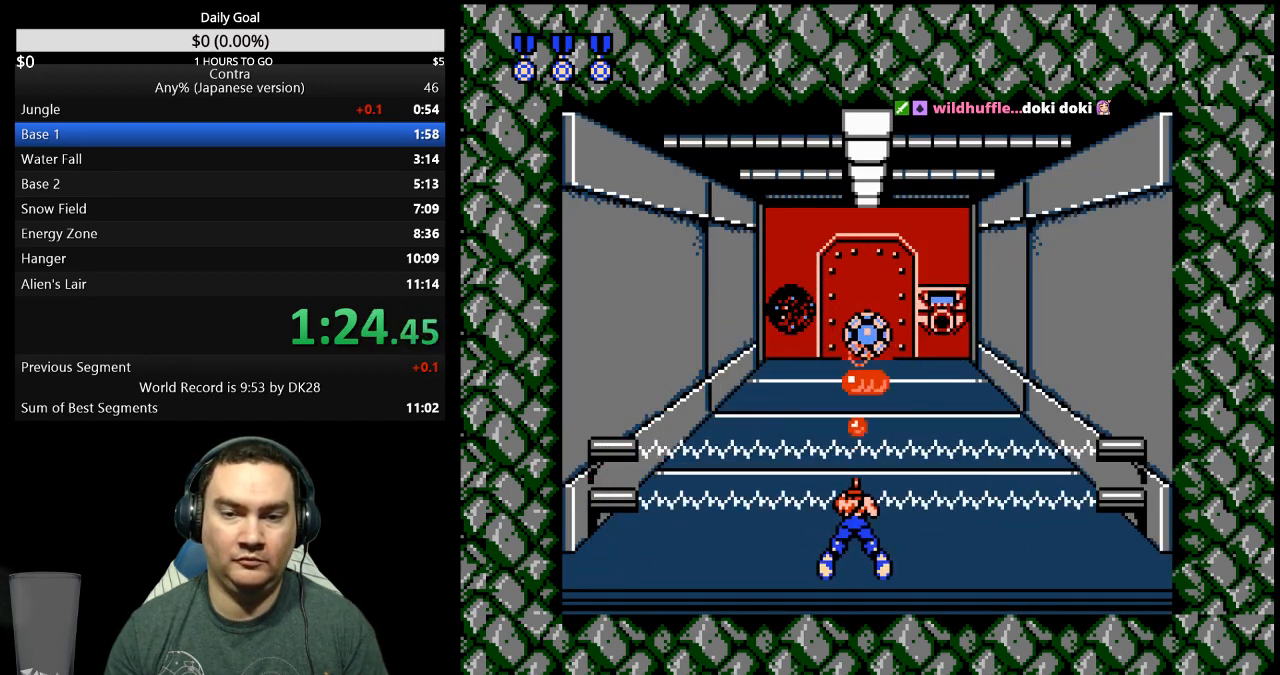
{"buttons": ["B", "DPAD_DOWN"], "events": [[333, "B", "down"], [400, "B", "up"], [467, "B", "down"]]}
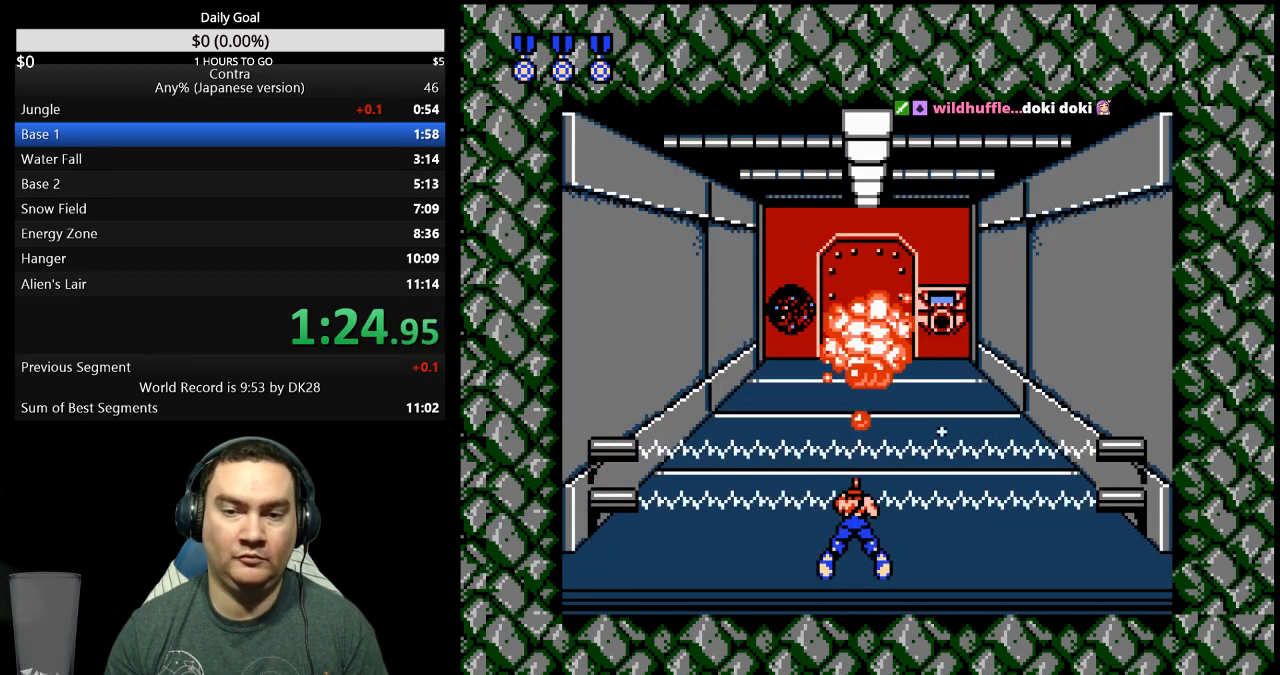
{"buttons": ["DPAD_UP"], "events": [[167, "B", "up"], [167, "DPAD_DOWN", "up"], [267, "DPAD_UP", "down"], [333, "DPAD_RIGHT", "down"], [367, "DPAD_RIGHT", "up"]]}
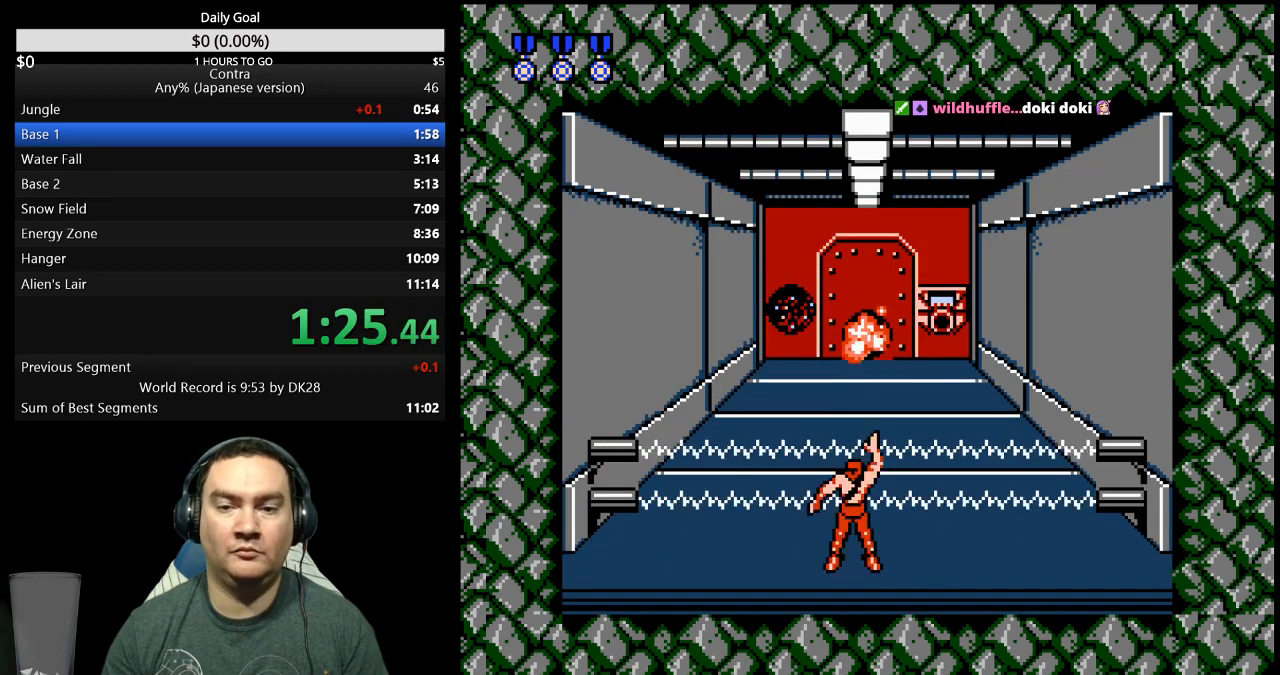
{"buttons": ["DPAD_UP"], "events": []}
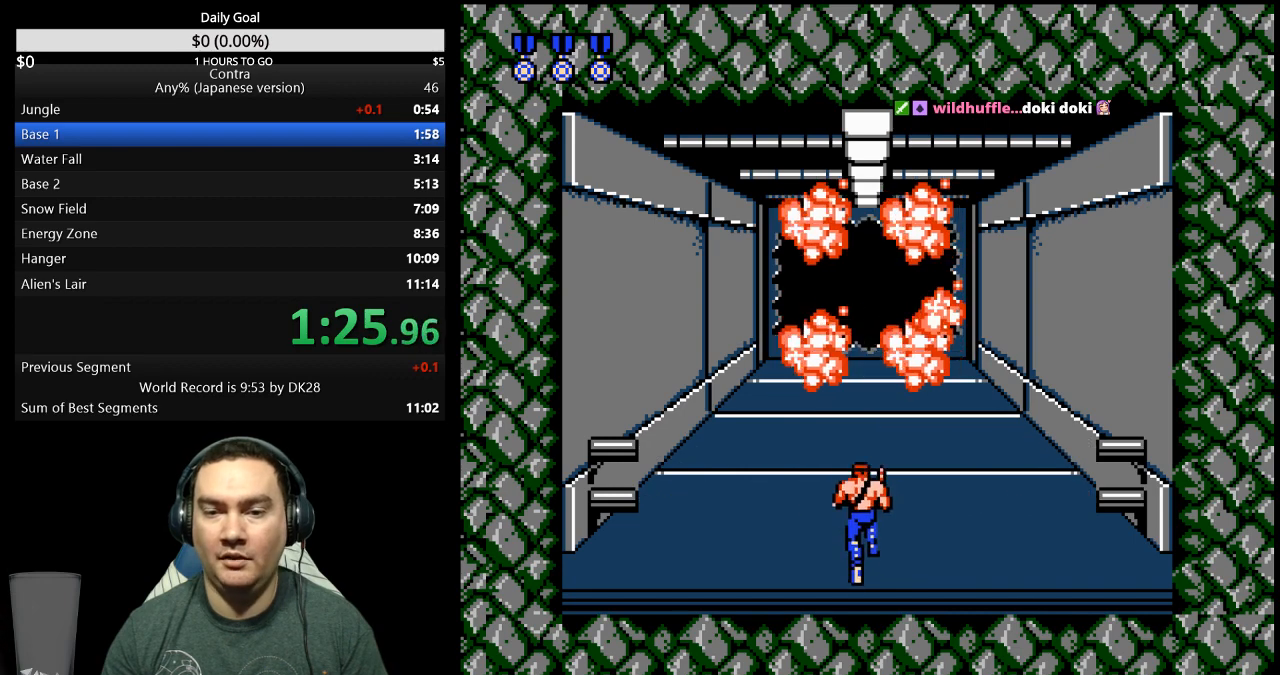
{"buttons": ["DPAD_UP"], "events": []}
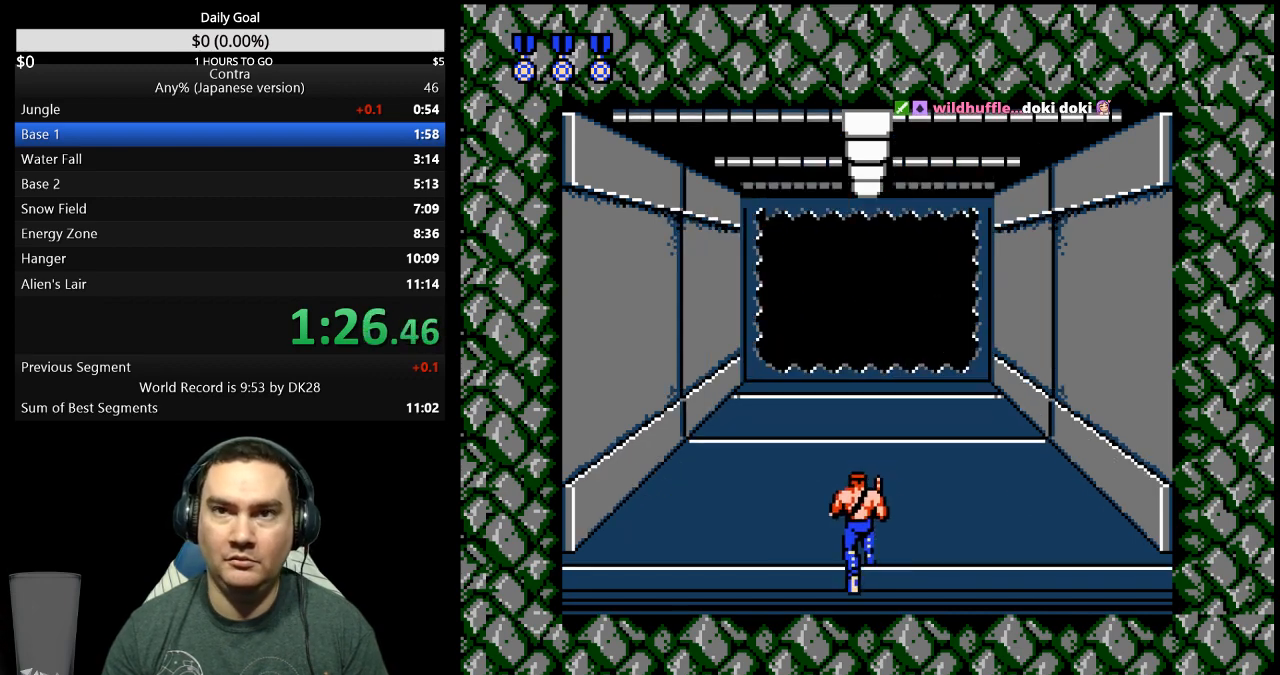
{"buttons": ["DPAD_UP"], "events": []}
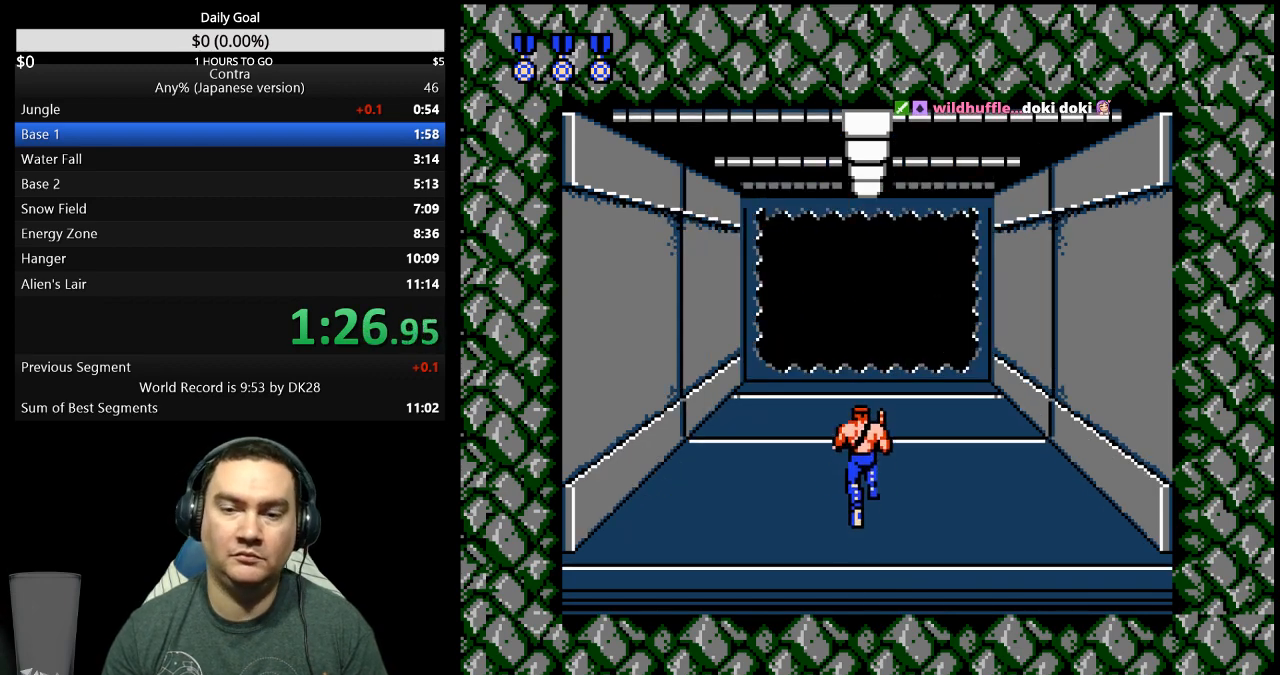
{"buttons": ["DPAD_UP"], "events": []}
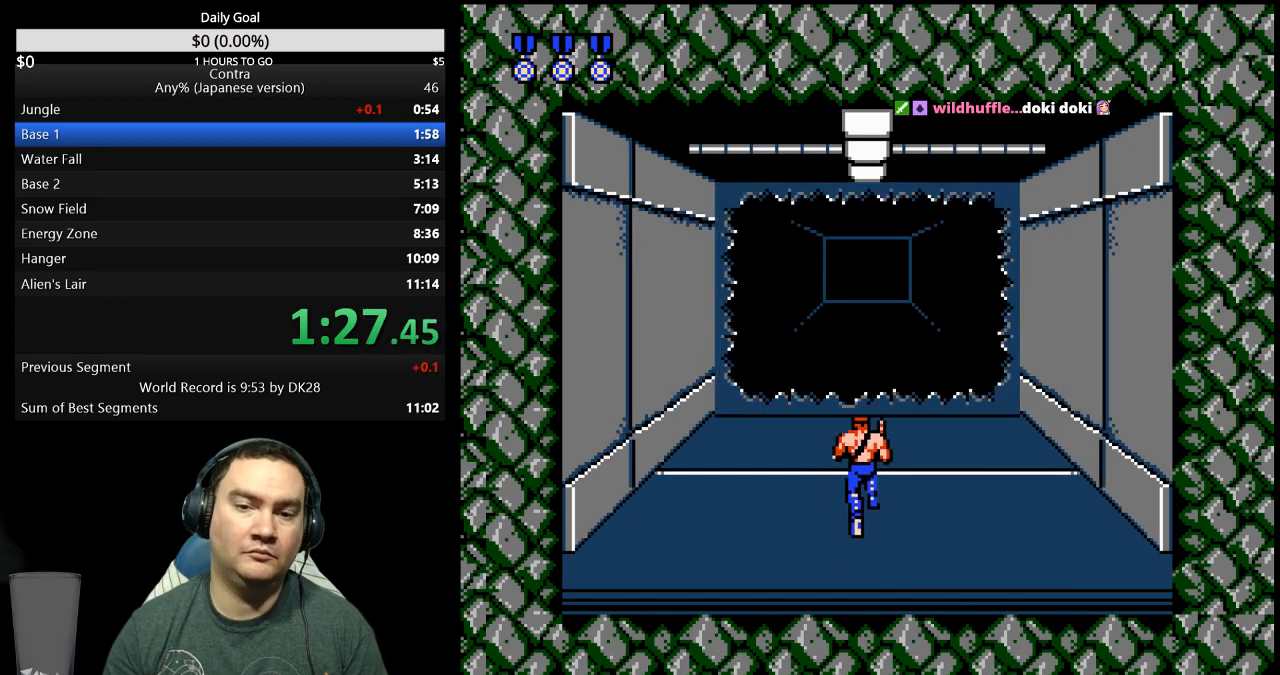
{"buttons": ["DPAD_UP"], "events": []}
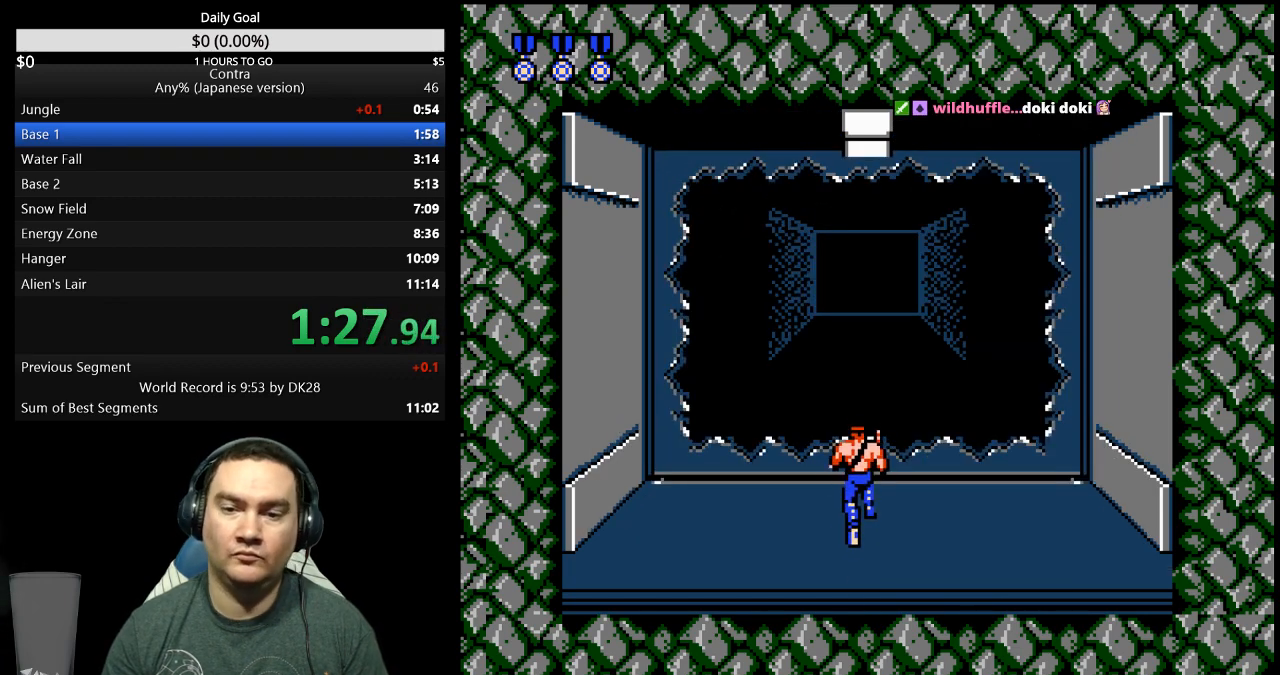
{"buttons": [], "events": [[433, "B", "down"], [433, "DPAD_UP", "up"], [500, "B", "up"]]}
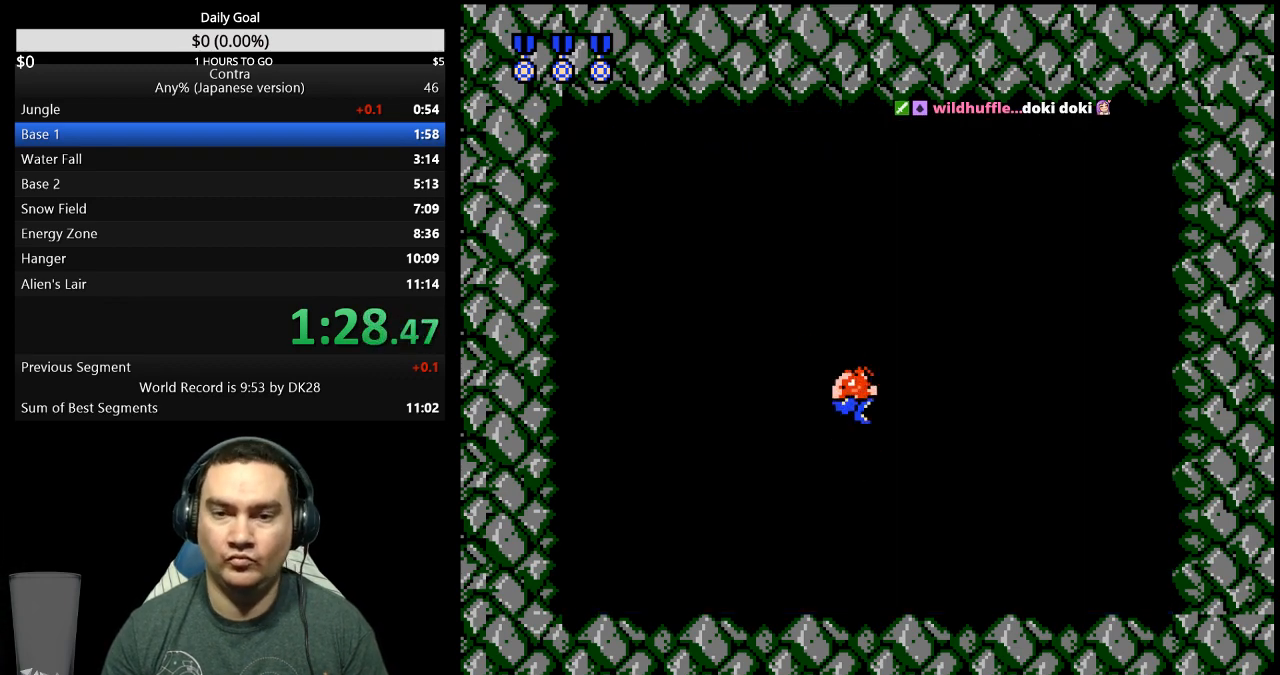
{"buttons": ["DPAD_RIGHT"], "events": [[100, "B", "down"], [100, "DPAD_RIGHT", "down"], [167, "B", "up"], [200, "DPAD_RIGHT", "up"], [333, "B", "down"], [333, "DPAD_RIGHT", "down"], [400, "B", "up"]]}
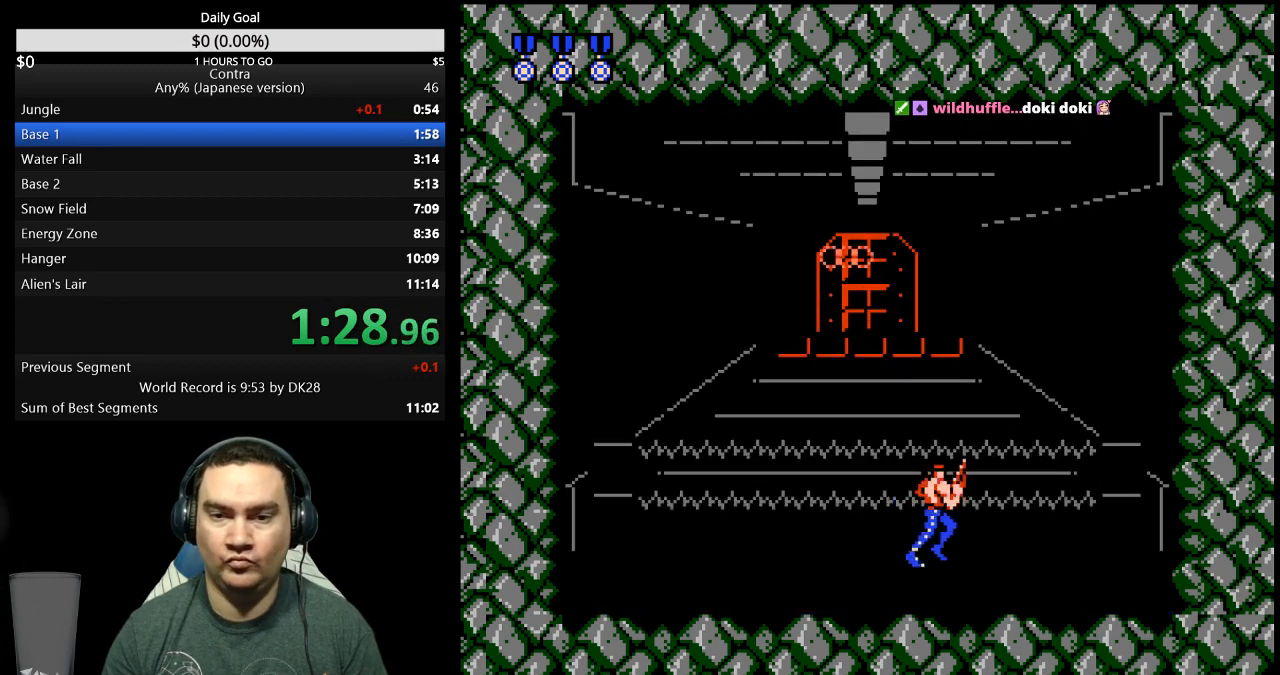
{"buttons": ["DPAD_RIGHT"], "events": [[33, "B", "down"], [100, "B", "up"]]}
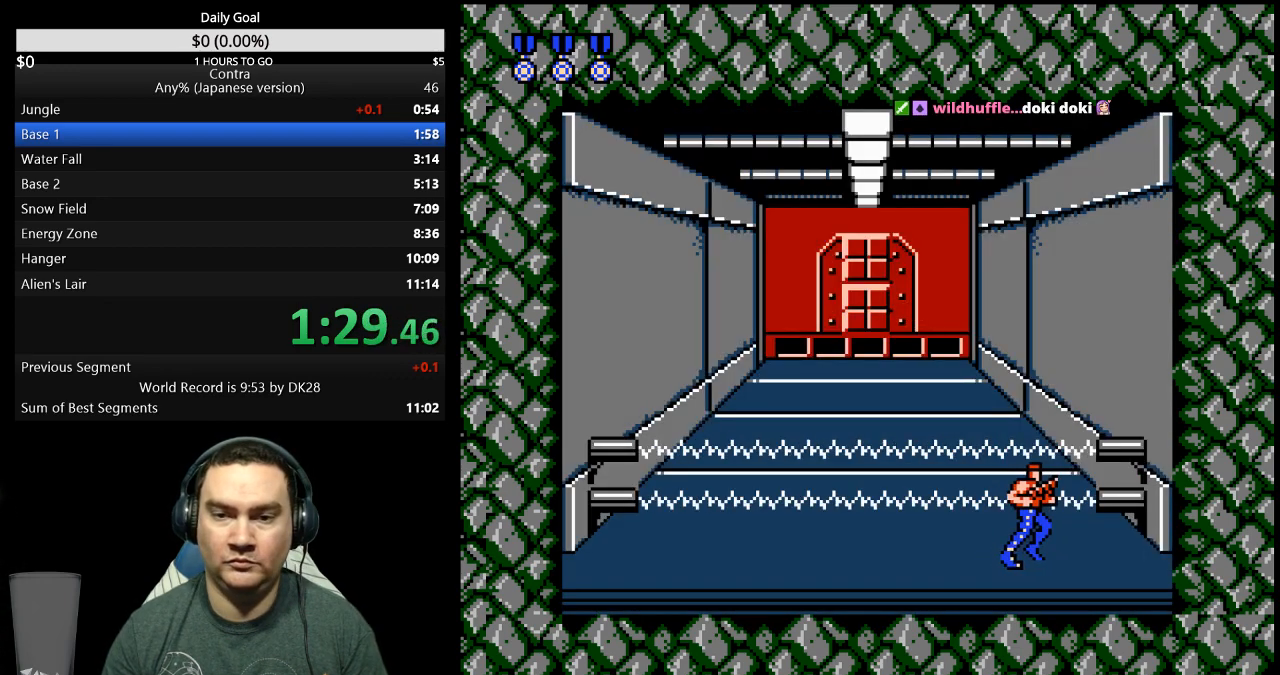
{"buttons": ["B", "DPAD_LEFT"], "events": [[100, "DPAD_RIGHT", "up"], [467, "DPAD_LEFT", "down"], [500, "B", "down"]]}
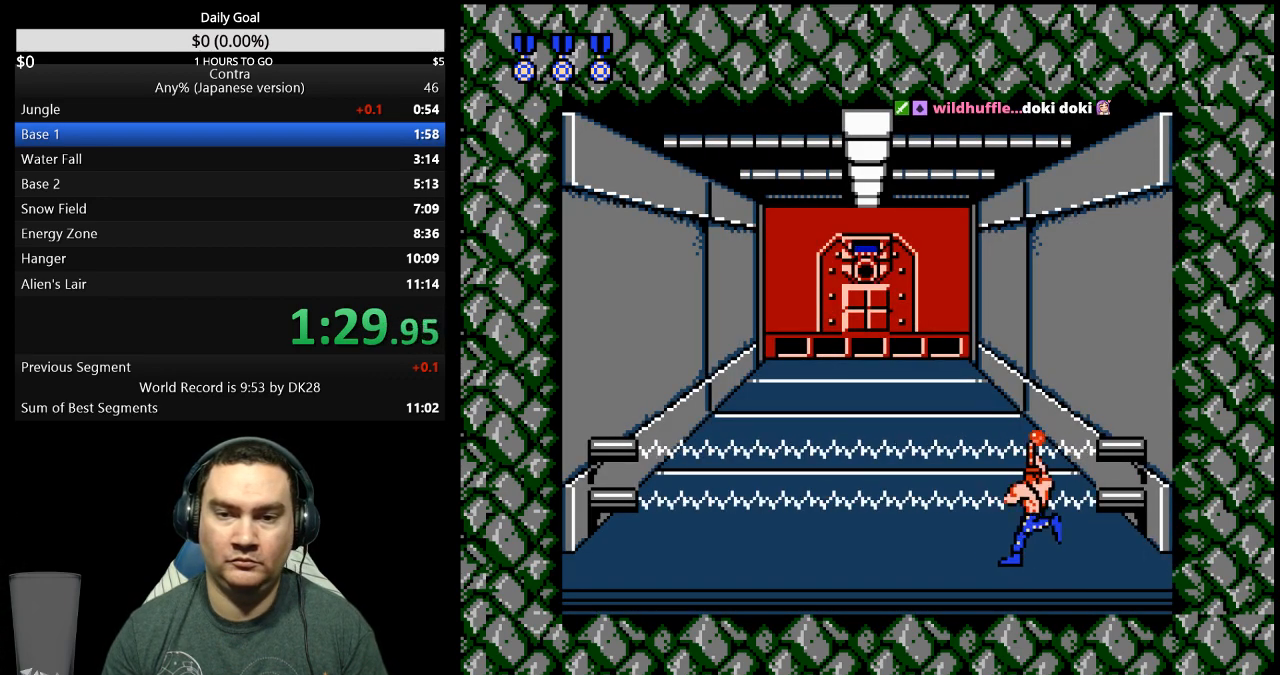
{"buttons": ["DPAD_LEFT"], "events": [[100, "B", "up"], [133, "DPAD_LEFT", "up"], [200, "B", "down"], [200, "DPAD_LEFT", "down"], [267, "B", "up"]]}